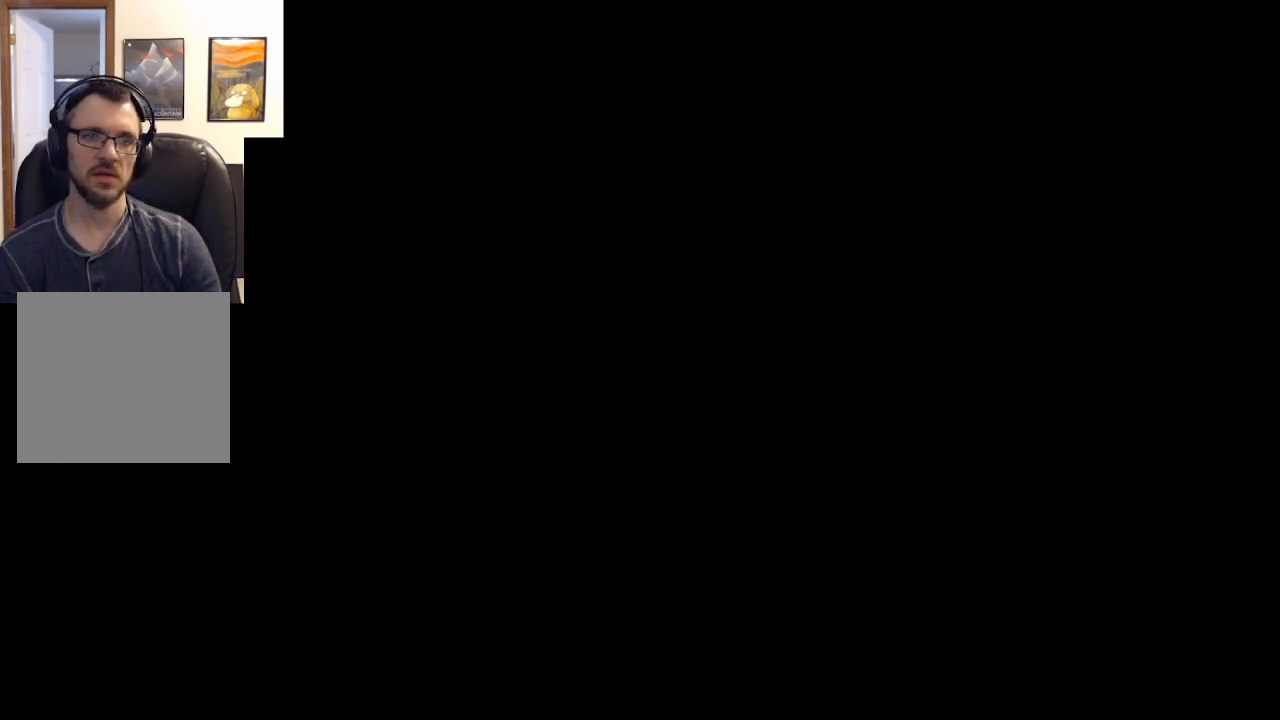
Gameplay with a controller (Xbox layout); each line is a JSON object with the inputs held at the frame after it. "events" lists button and stick changes between this image and that frame as [ms after this image, input, new state], when the widget could be followed in between.
{"buttons": [], "left_stick": "center", "right_stick": "center", "events": []}
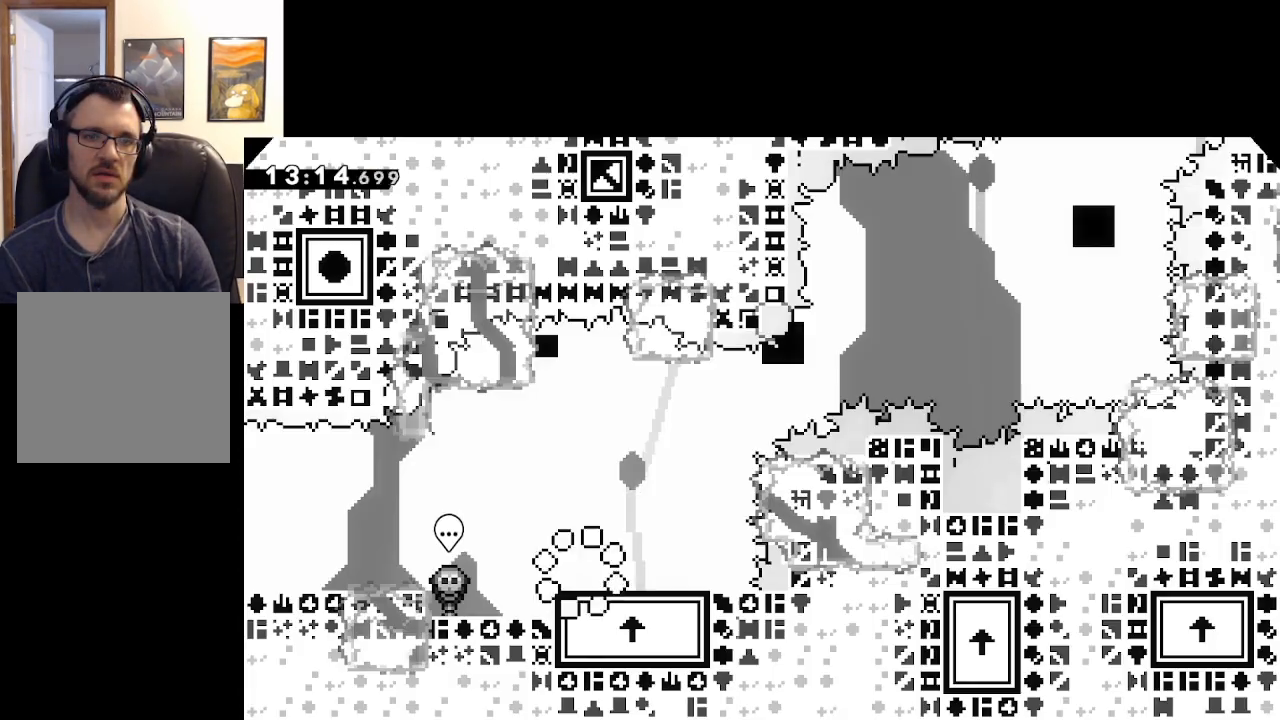
{"buttons": ["A", "X"], "left_stick": "right", "right_stick": "center", "events": [[267, "left_stick", "right"], [300, "X", "down"], [500, "A", "down"]]}
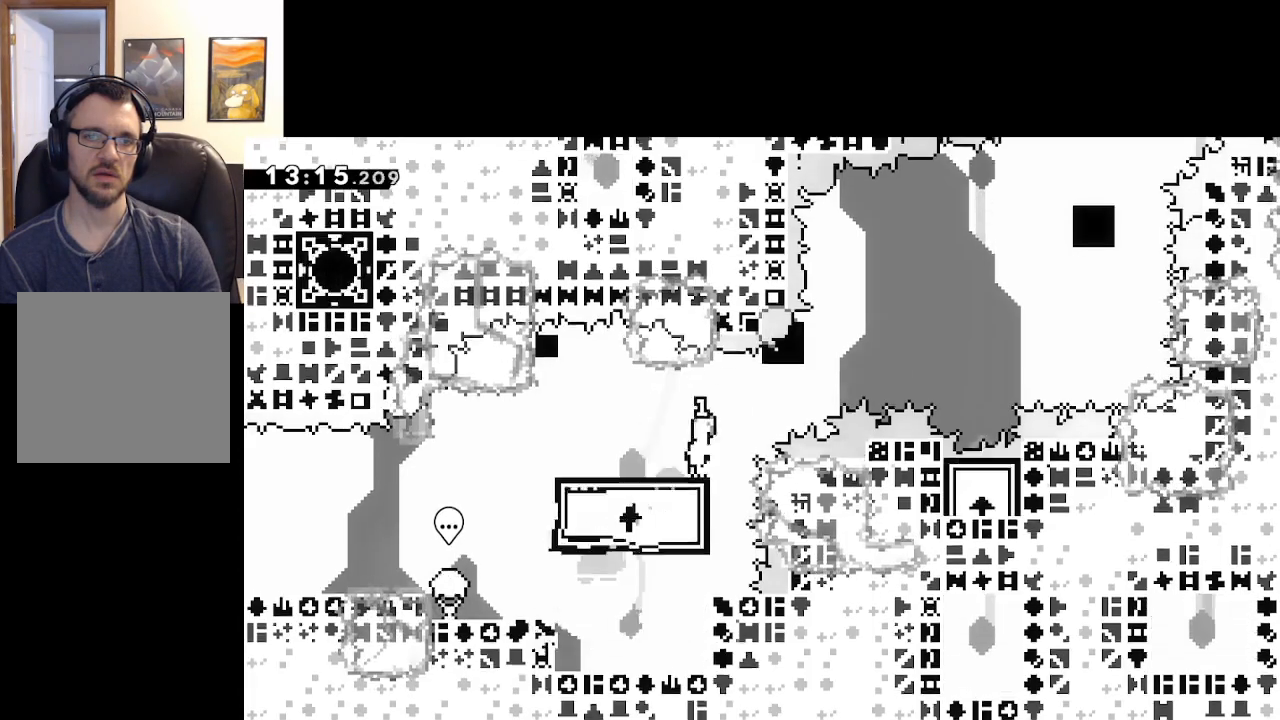
{"buttons": ["A", "X"], "left_stick": "right", "right_stick": "center", "events": [[217, "A", "up"], [500, "A", "down"]]}
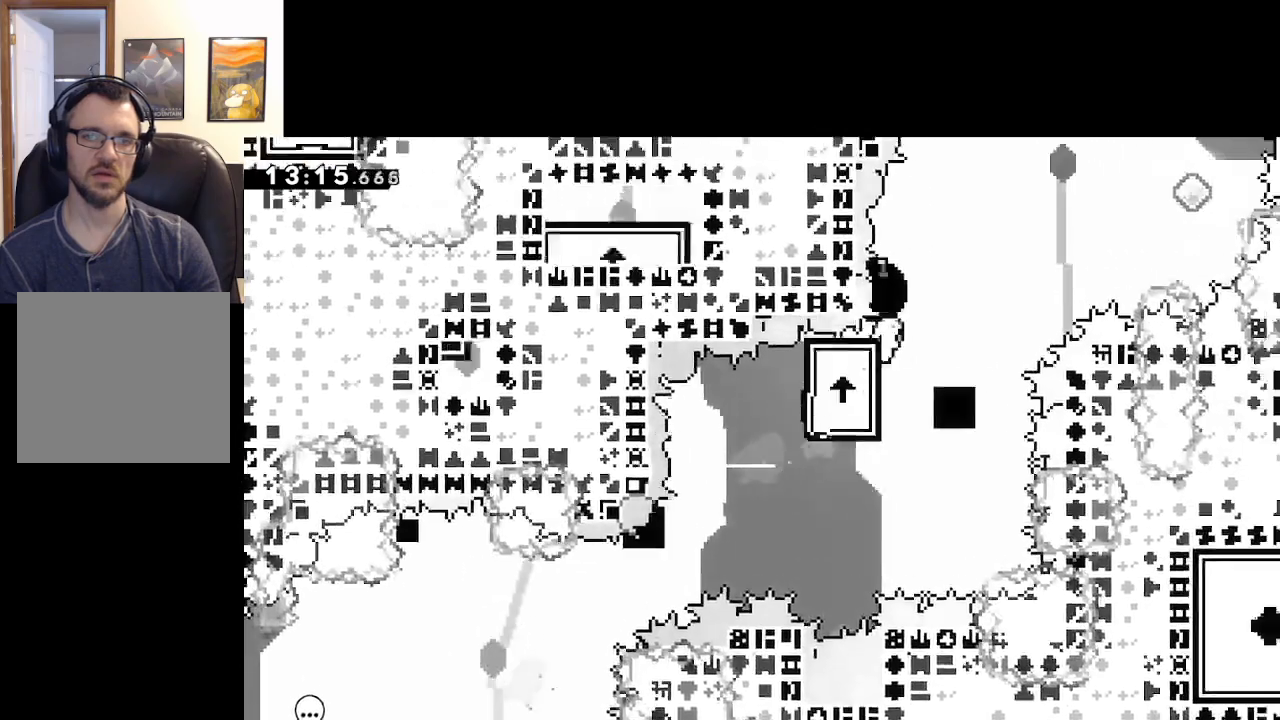
{"buttons": ["A"], "left_stick": "right", "right_stick": "center", "events": [[400, "A", "up"], [400, "X", "up"], [500, "A", "down"]]}
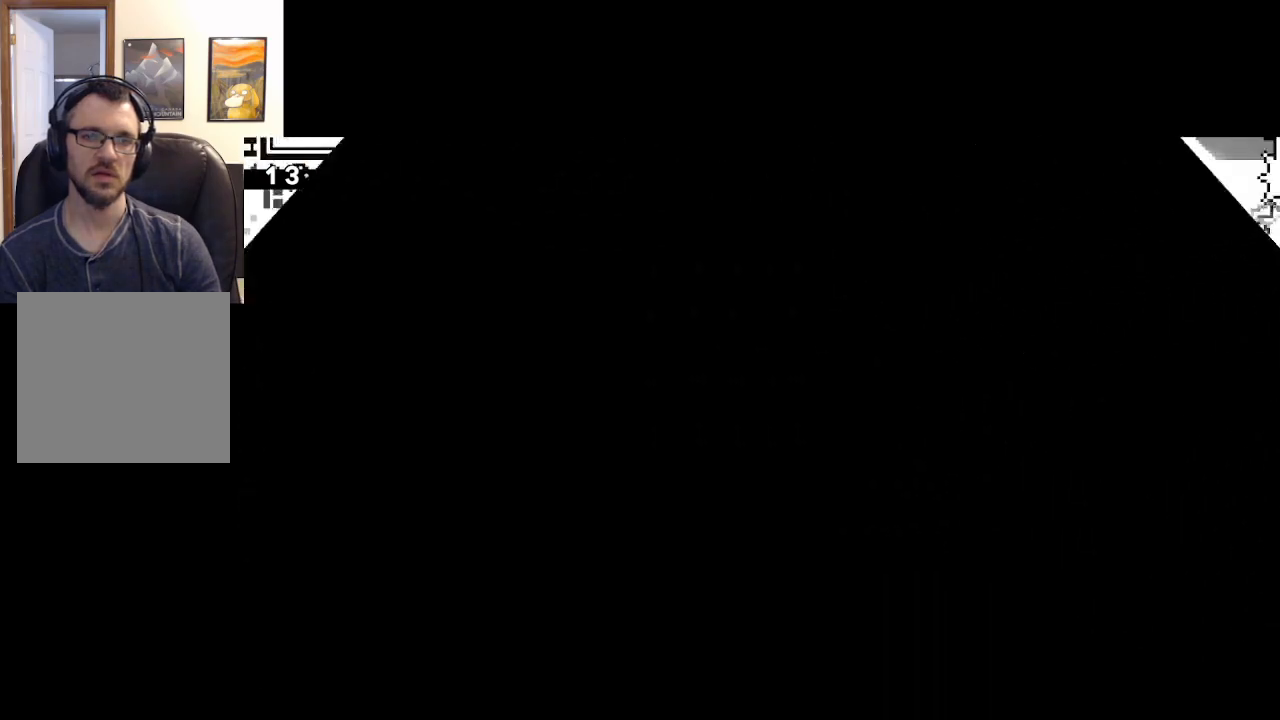
{"buttons": [], "left_stick": "center", "right_stick": "center", "events": [[50, "left_stick", "center"], [117, "A", "up"], [300, "A", "down"], [383, "A", "up"]]}
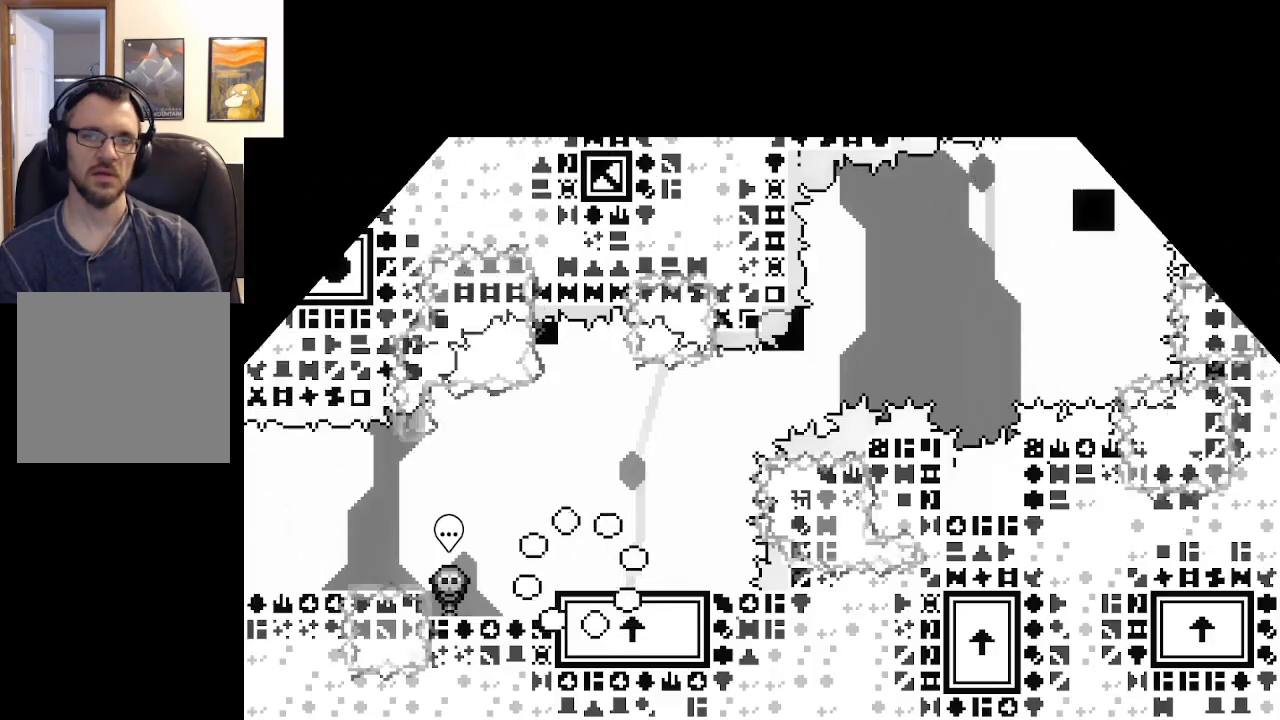
{"buttons": ["X"], "left_stick": "right", "right_stick": "center", "events": [[17, "A", "down"], [183, "A", "up"], [333, "left_stick", "right"], [383, "X", "down"]]}
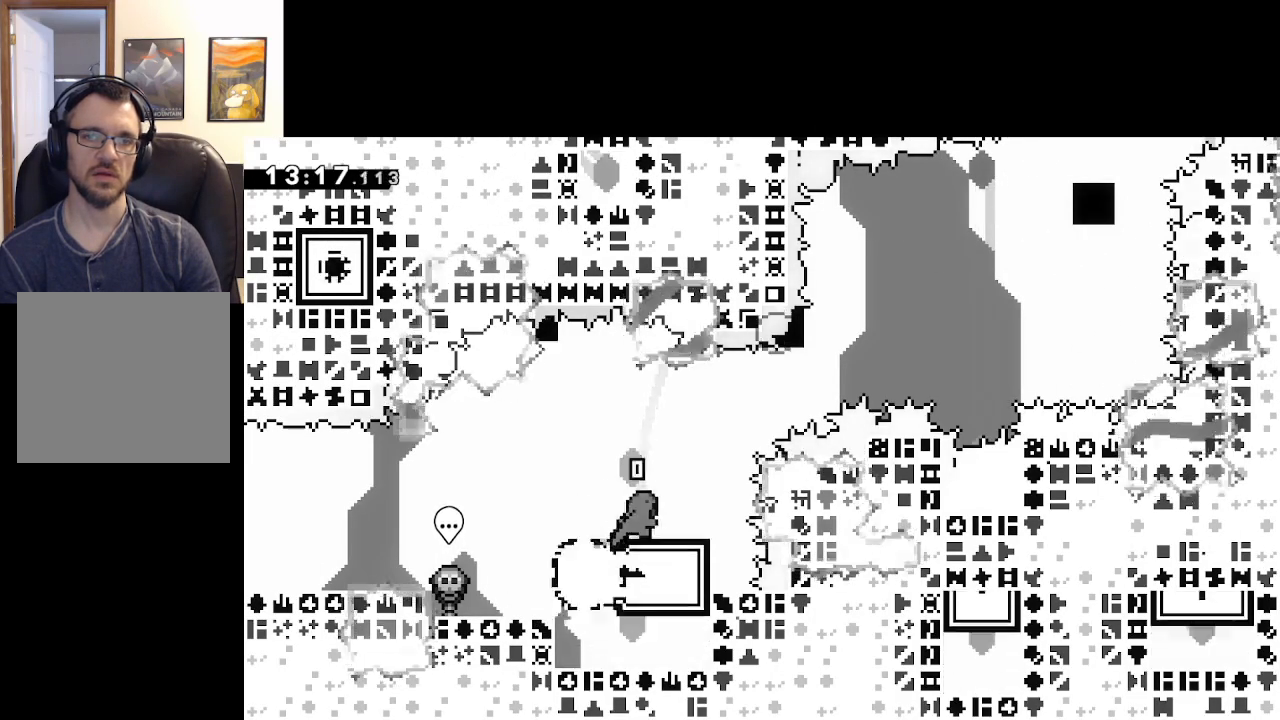
{"buttons": ["X"], "left_stick": "right", "right_stick": "center", "events": [[50, "A", "down"], [267, "A", "up"], [267, "X", "up"], [333, "X", "down"]]}
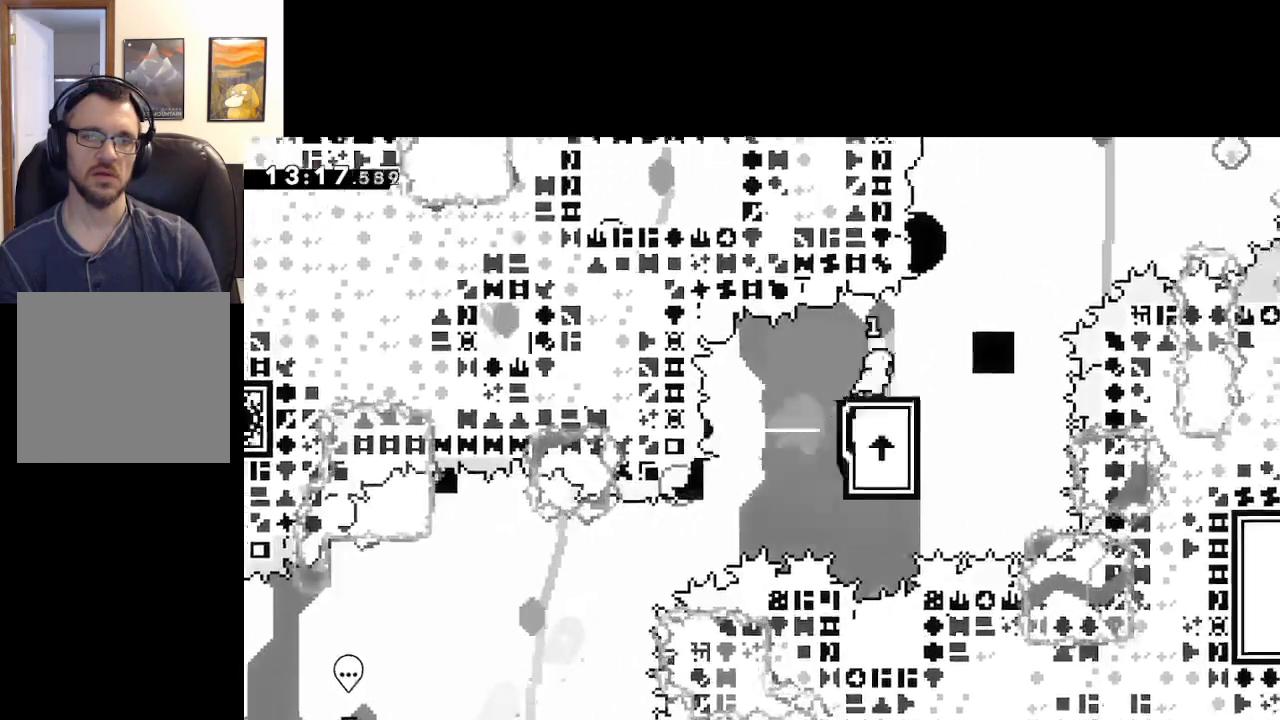
{"buttons": ["X"], "left_stick": "right", "right_stick": "center", "events": [[83, "A", "down"], [483, "A", "up"]]}
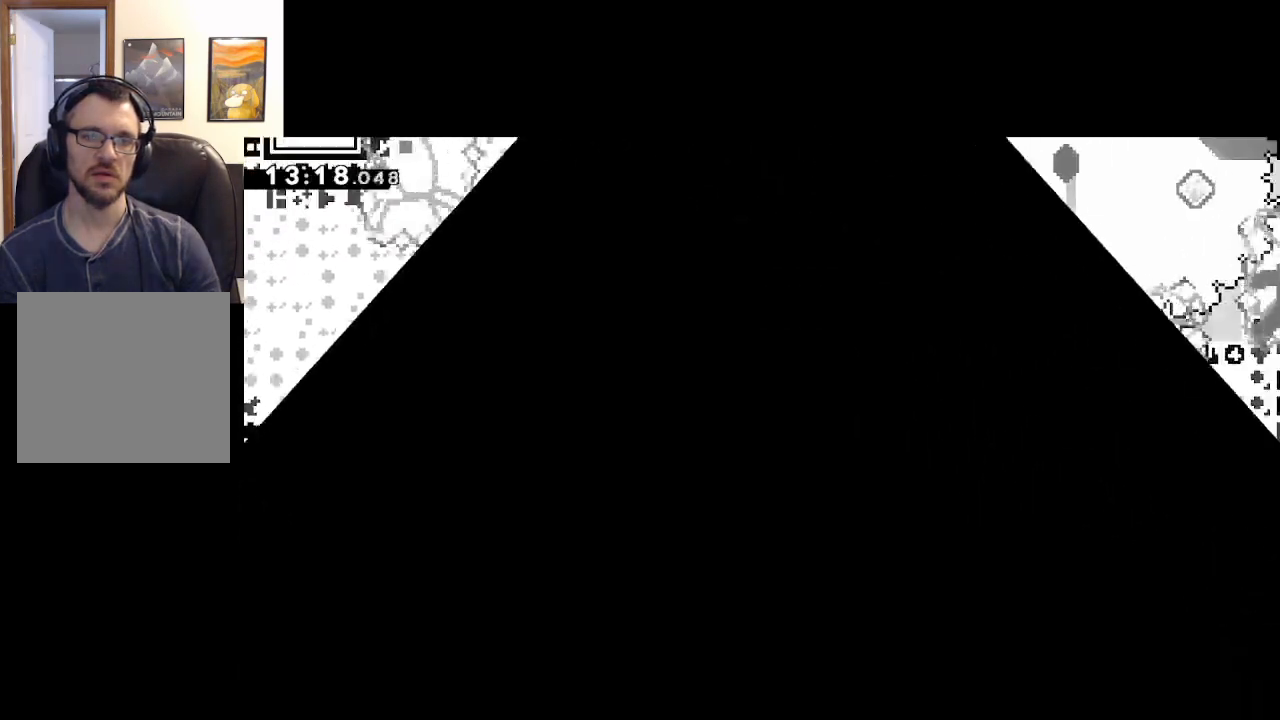
{"buttons": [], "left_stick": "center", "right_stick": "center", "events": [[100, "A", "down"], [100, "X", "up"], [117, "left_stick", "center"], [233, "A", "up"], [300, "A", "down"], [450, "A", "up"]]}
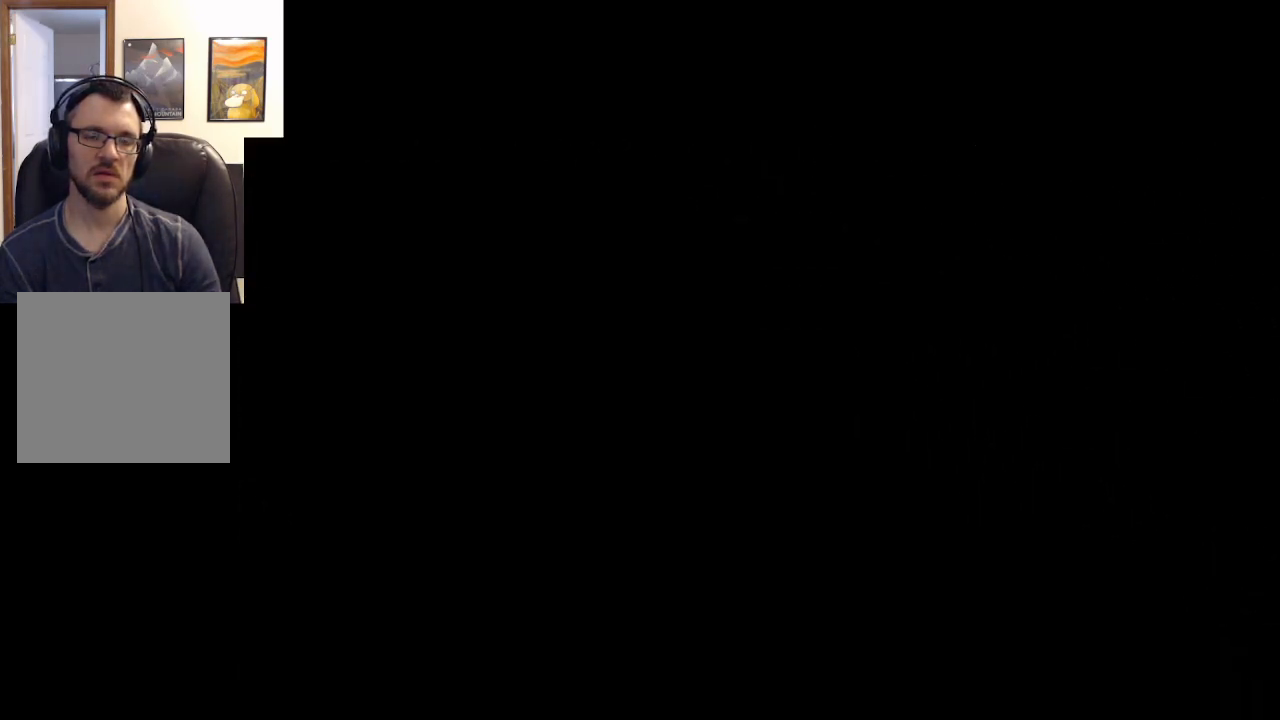
{"buttons": ["X"], "left_stick": "right", "right_stick": "center", "events": [[267, "left_stick", "right"], [367, "X", "down"]]}
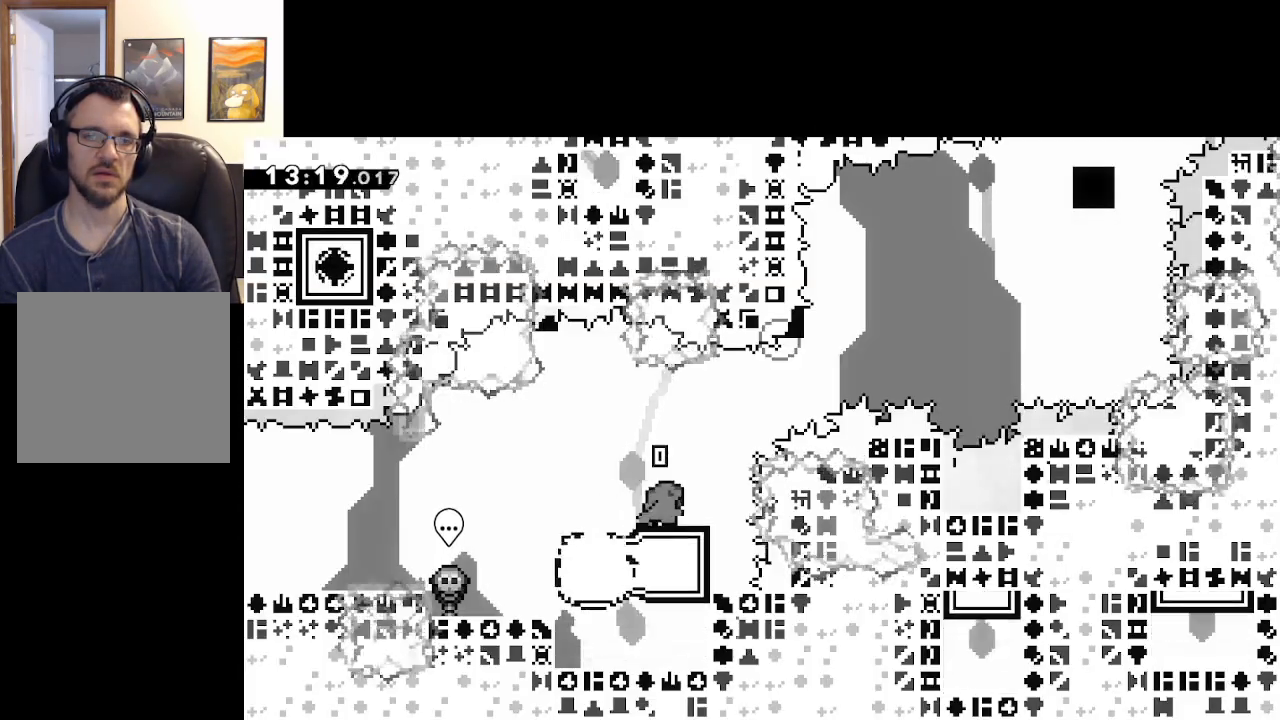
{"buttons": ["X"], "left_stick": "right", "right_stick": "center", "events": [[50, "A", "down"], [367, "X", "up"], [383, "A", "up"], [433, "X", "down"]]}
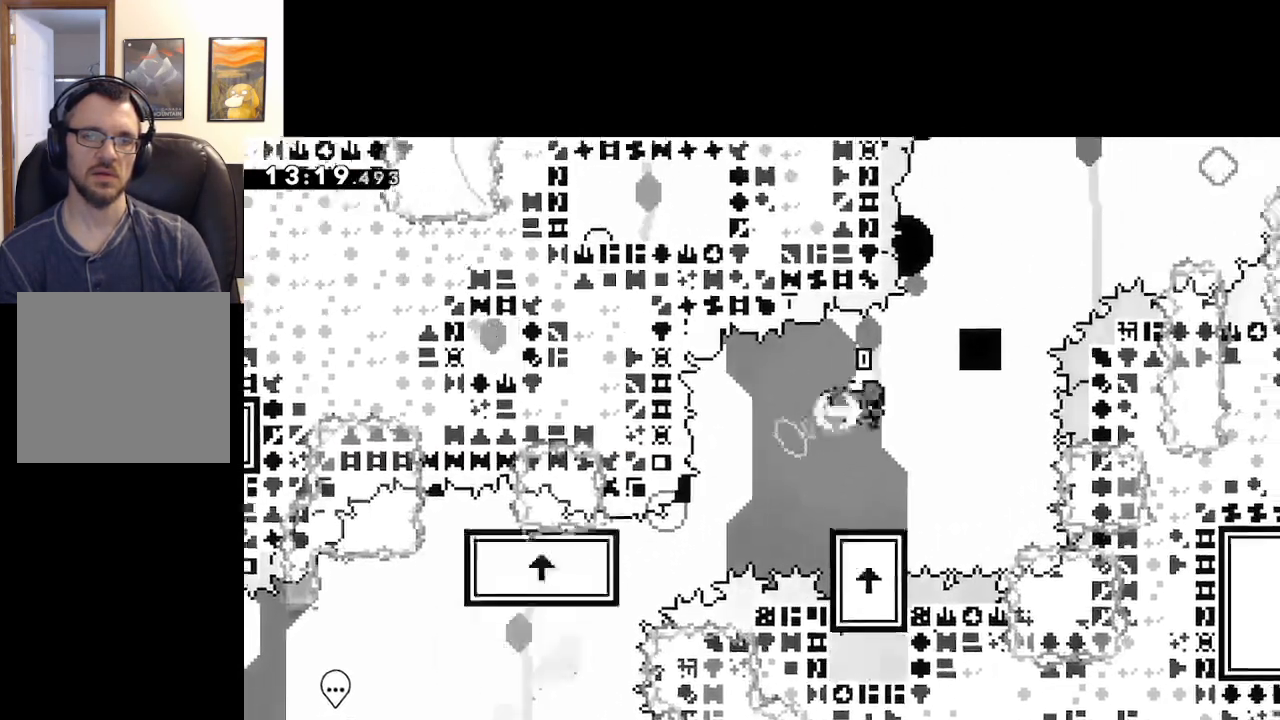
{"buttons": ["A", "X"], "left_stick": "right", "right_stick": "center", "events": [[100, "A", "down"]]}
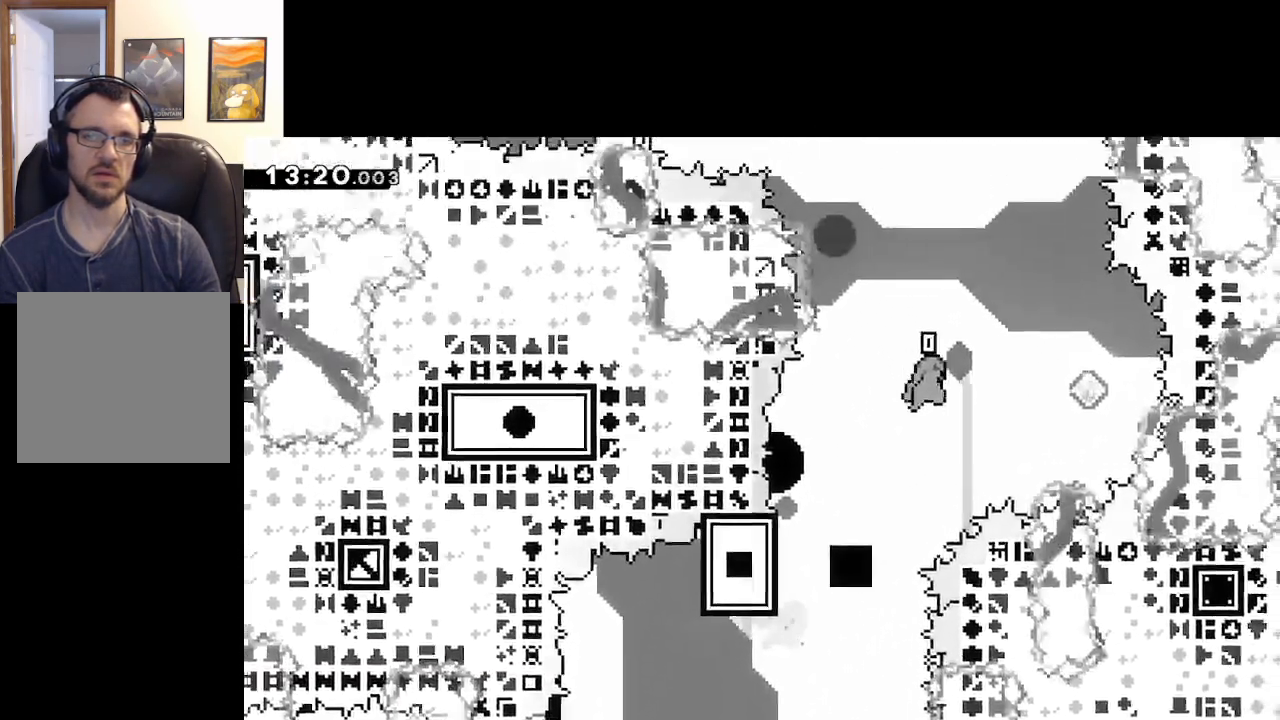
{"buttons": ["X"], "left_stick": "up-right", "right_stick": "center", "events": [[183, "X", "up"], [217, "A", "up"], [217, "left_stick", "up-right"], [283, "X", "down"]]}
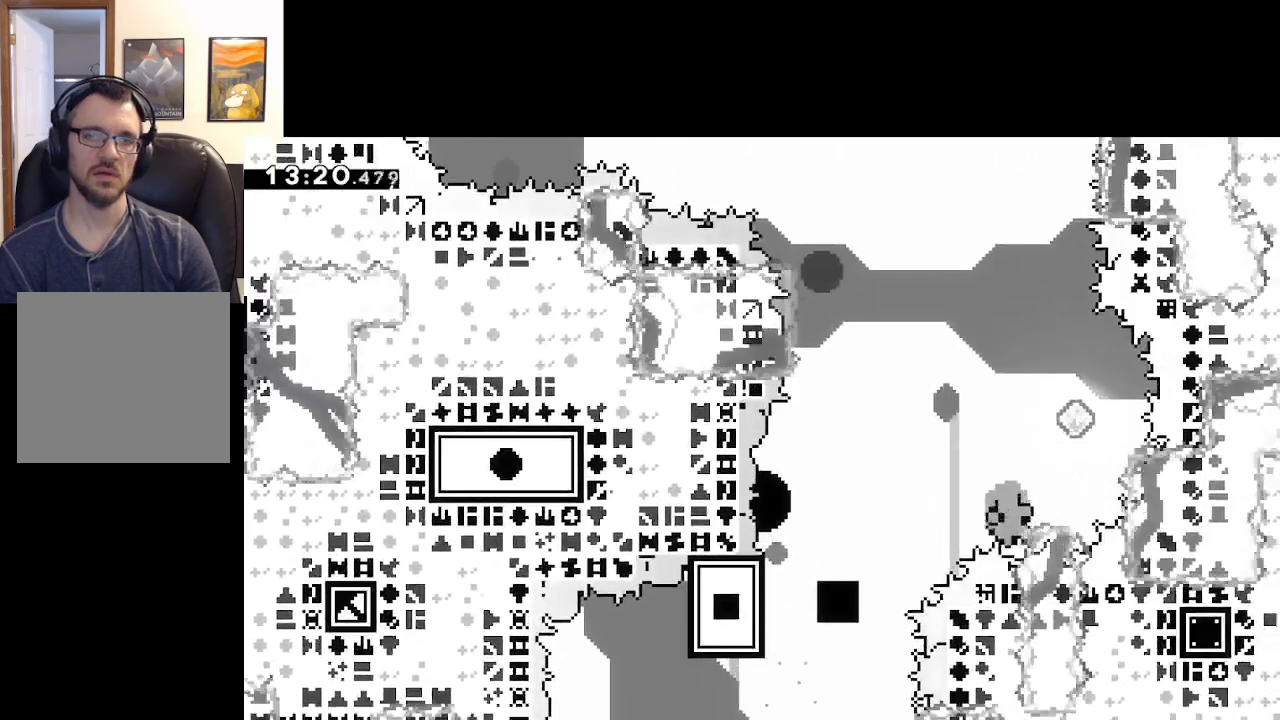
{"buttons": [], "left_stick": "center", "right_stick": "center", "events": [[33, "X", "up"], [150, "left_stick", "up"], [200, "A", "down"], [267, "left_stick", "center"], [333, "A", "up"], [400, "A", "down"], [500, "A", "up"]]}
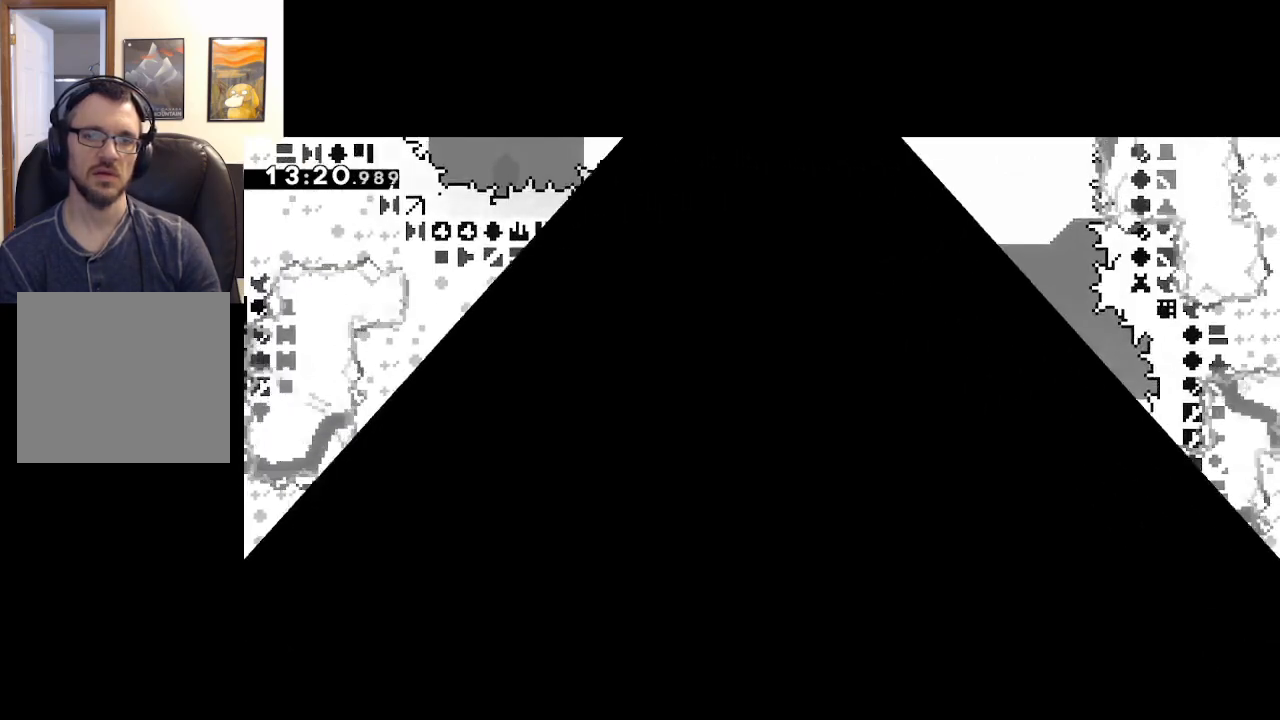
{"buttons": [], "left_stick": "center", "right_stick": "center", "events": [[67, "A", "down"], [183, "A", "up"]]}
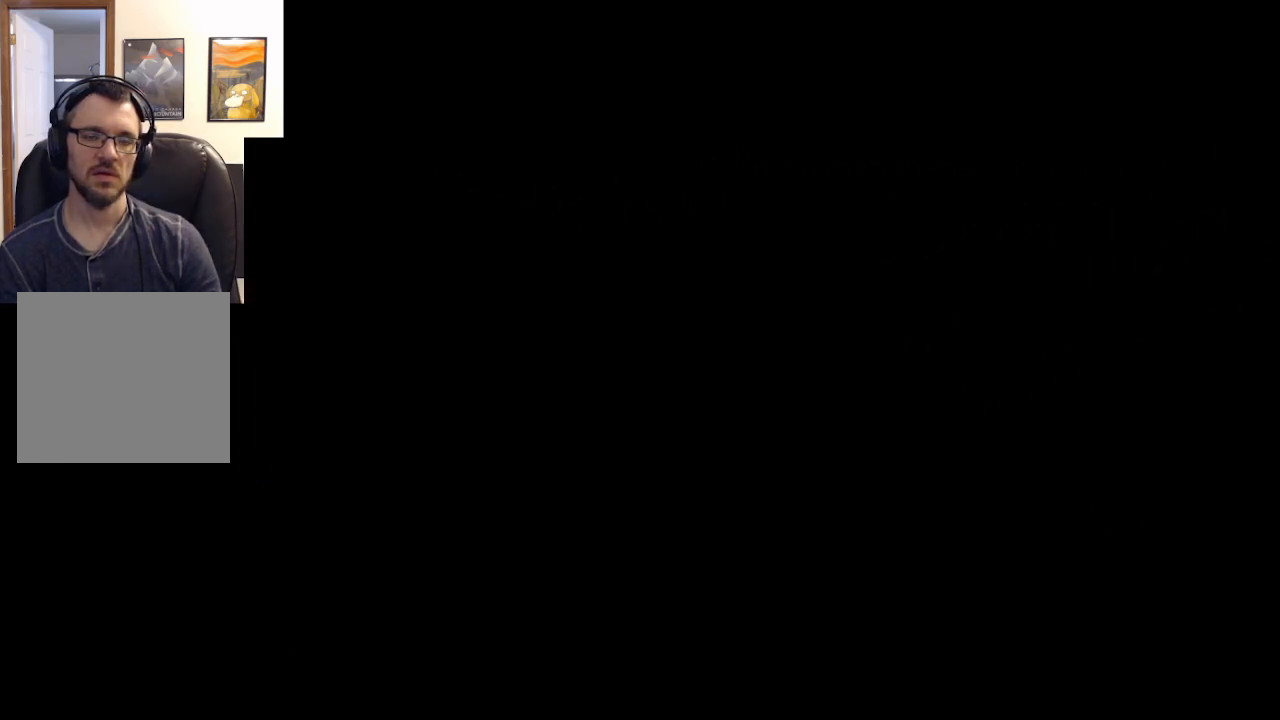
{"buttons": ["X"], "left_stick": "right", "right_stick": "center", "events": [[283, "left_stick", "right"], [333, "X", "down"]]}
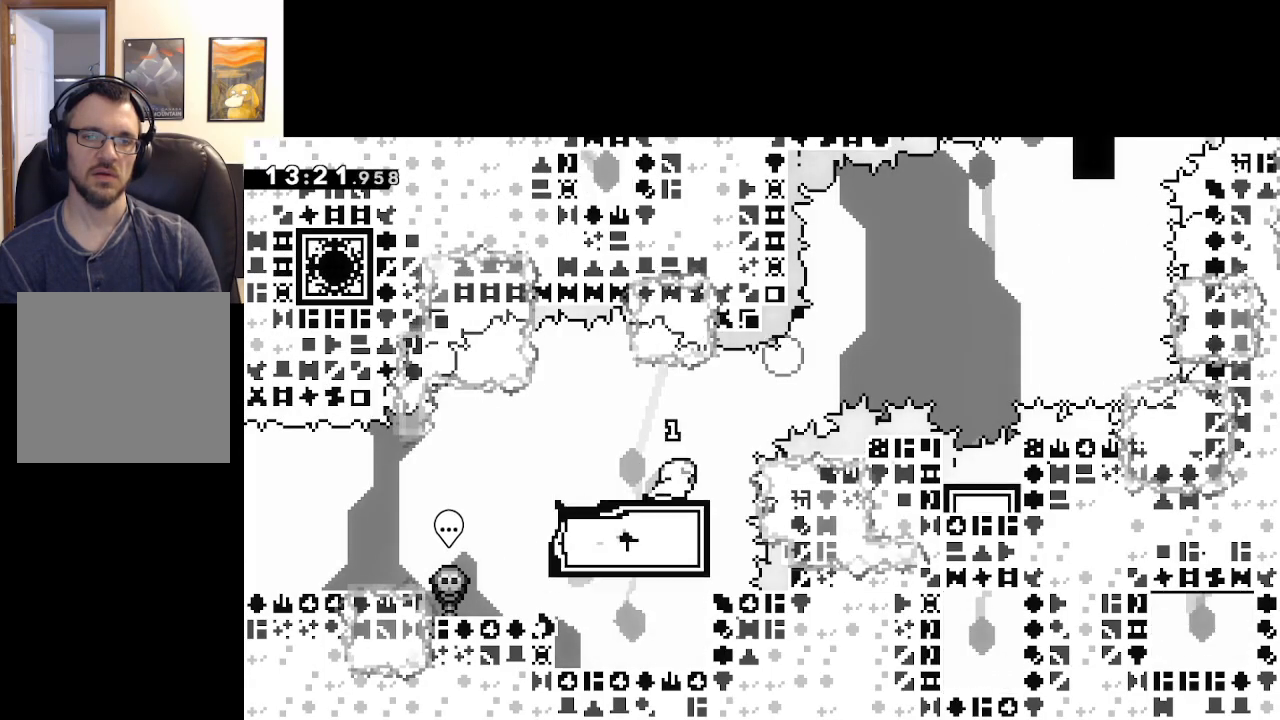
{"buttons": ["X"], "left_stick": "right", "right_stick": "center", "events": [[33, "A", "down"], [283, "A", "up"], [283, "X", "up"], [367, "X", "down"]]}
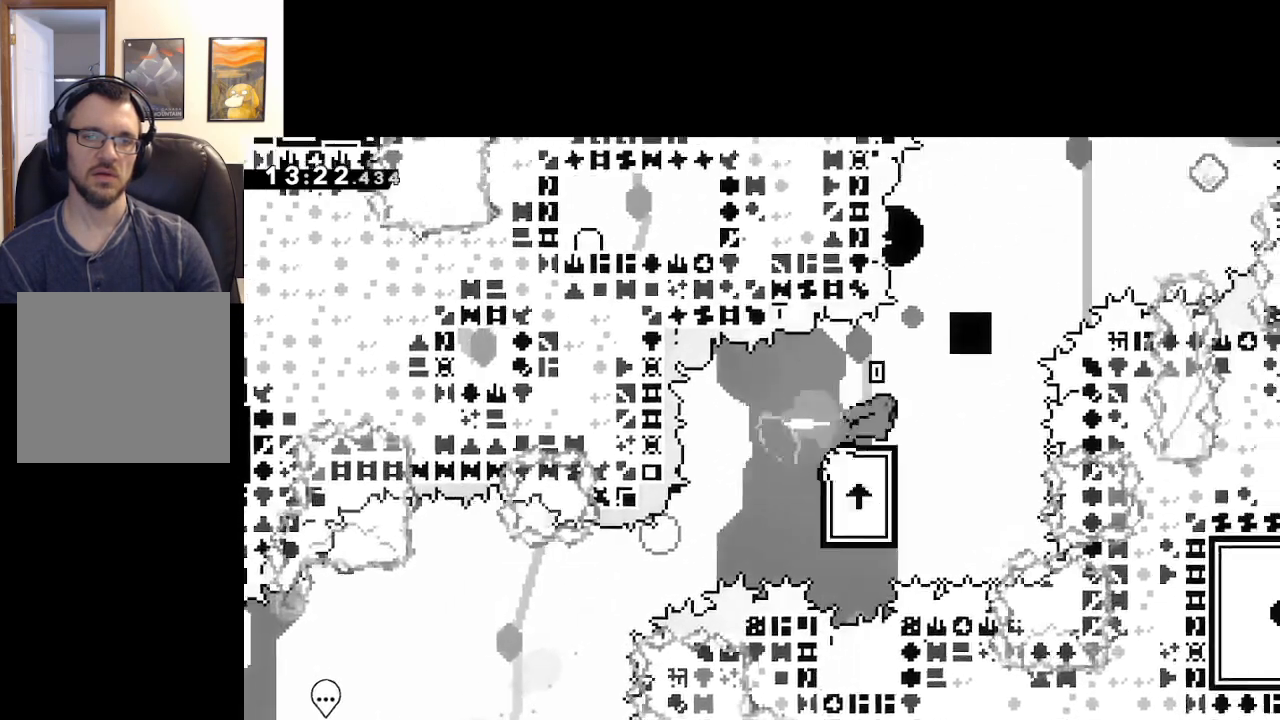
{"buttons": ["A", "X"], "left_stick": "right", "right_stick": "center", "events": [[67, "A", "down"]]}
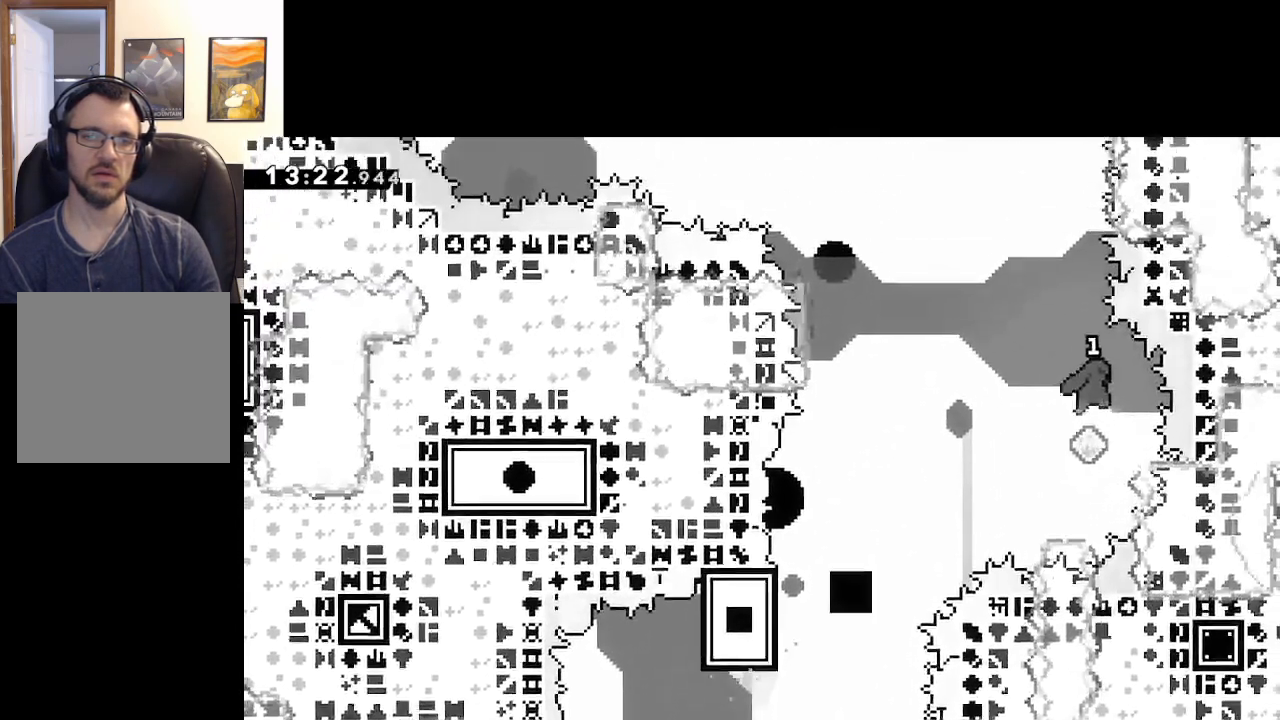
{"buttons": [], "left_stick": "up-left", "right_stick": "center", "events": [[33, "A", "up"], [33, "X", "up"], [33, "left_stick", "up-left"], [117, "X", "down"], [500, "X", "up"]]}
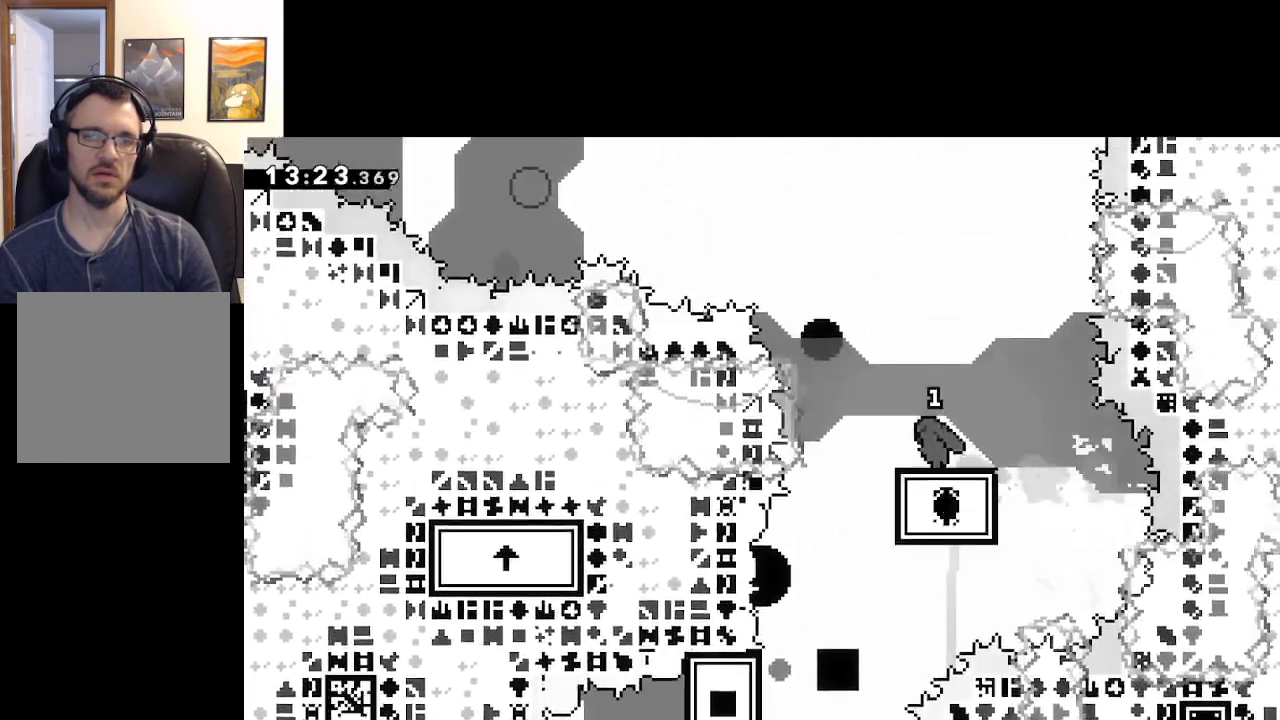
{"buttons": ["A", "X"], "left_stick": "up-left", "right_stick": "center", "events": [[67, "X", "down"], [267, "A", "down"]]}
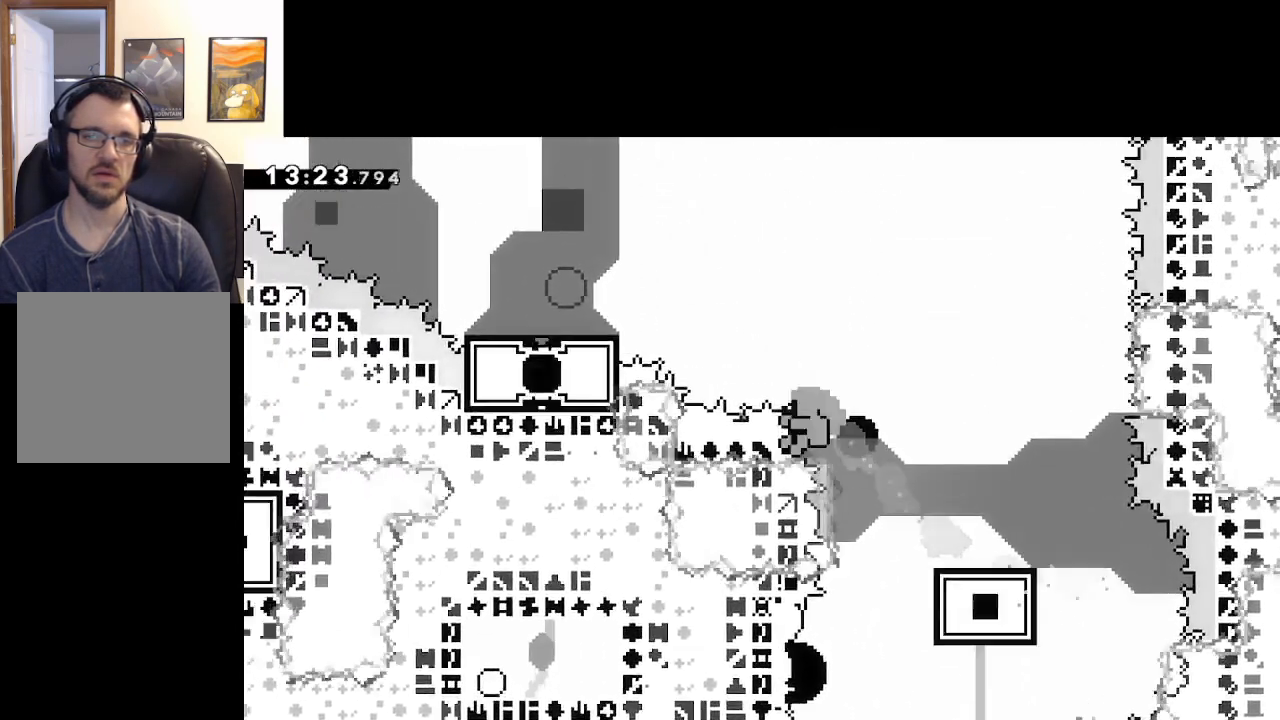
{"buttons": ["A"], "left_stick": "center", "right_stick": "center", "events": [[100, "A", "up"], [117, "X", "up"], [183, "left_stick", "center"], [267, "A", "down"], [400, "A", "up"], [467, "A", "down"]]}
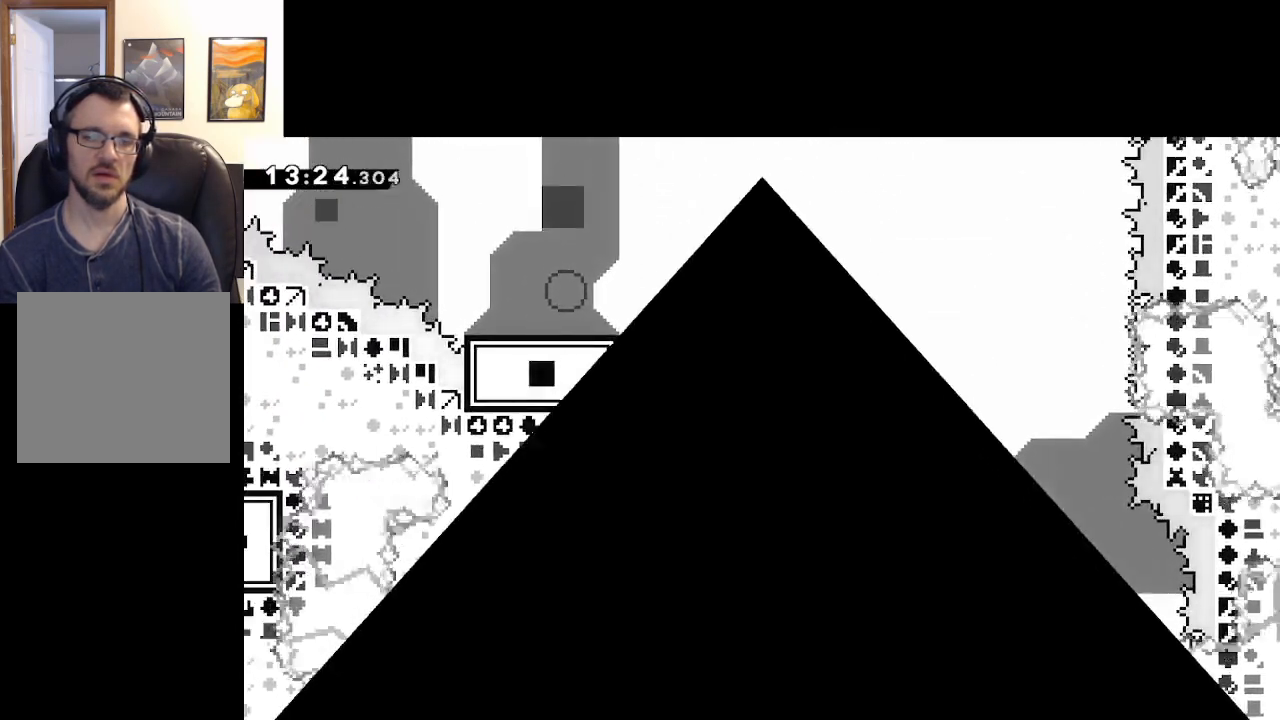
{"buttons": [], "left_stick": "center", "right_stick": "center", "events": [[67, "A", "up"], [167, "A", "down"], [300, "A", "up"]]}
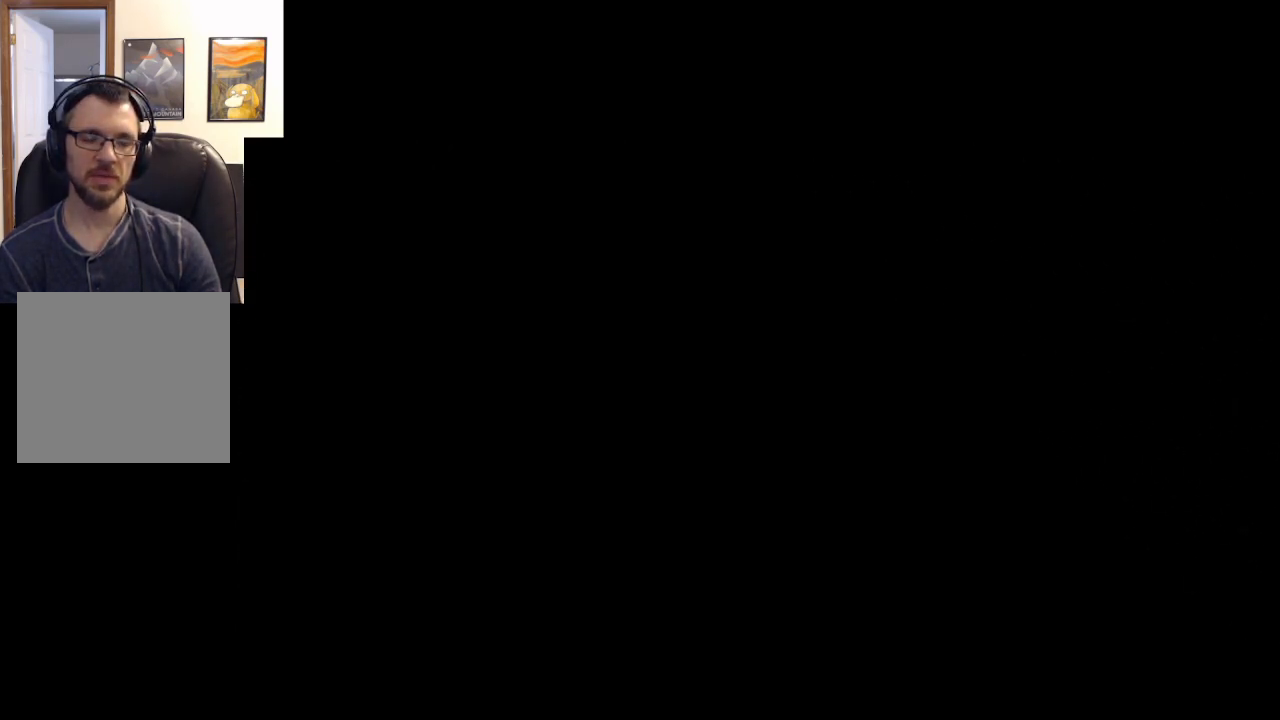
{"buttons": ["X"], "left_stick": "right", "right_stick": "center", "events": [[367, "left_stick", "right"], [433, "X", "down"]]}
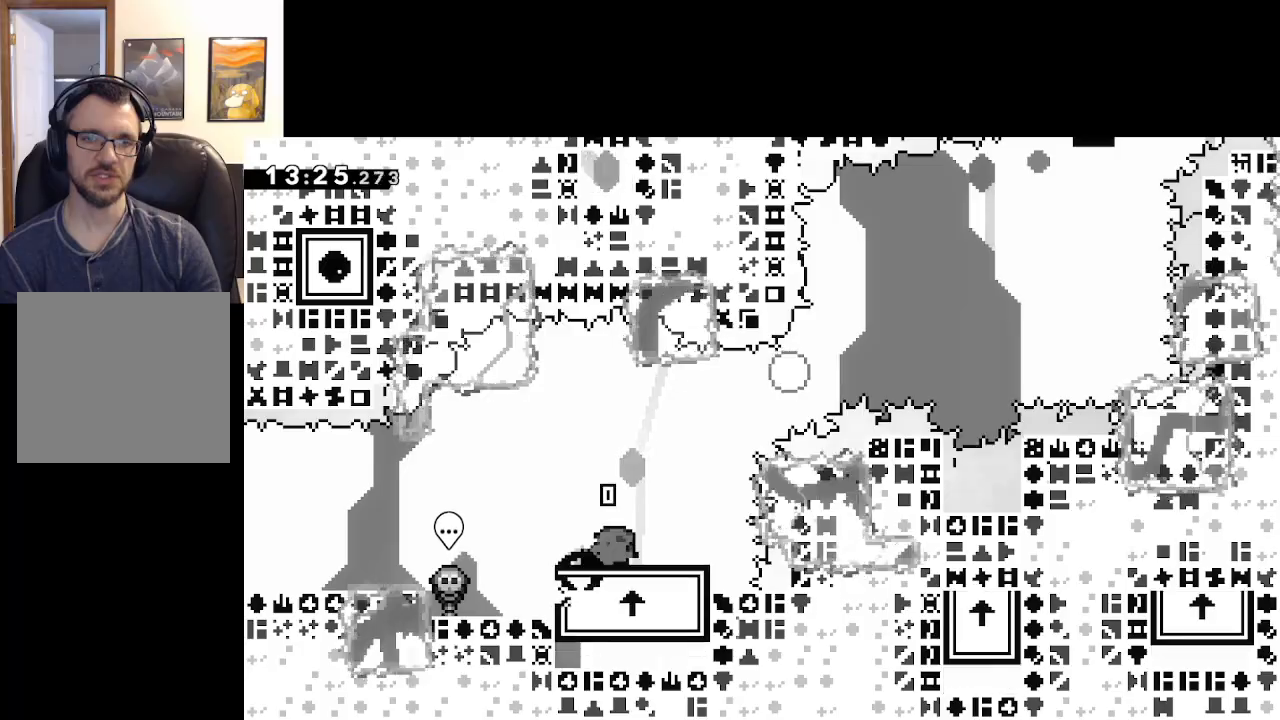
{"buttons": ["X"], "left_stick": "right", "right_stick": "center", "events": [[100, "A", "down"], [433, "A", "up"]]}
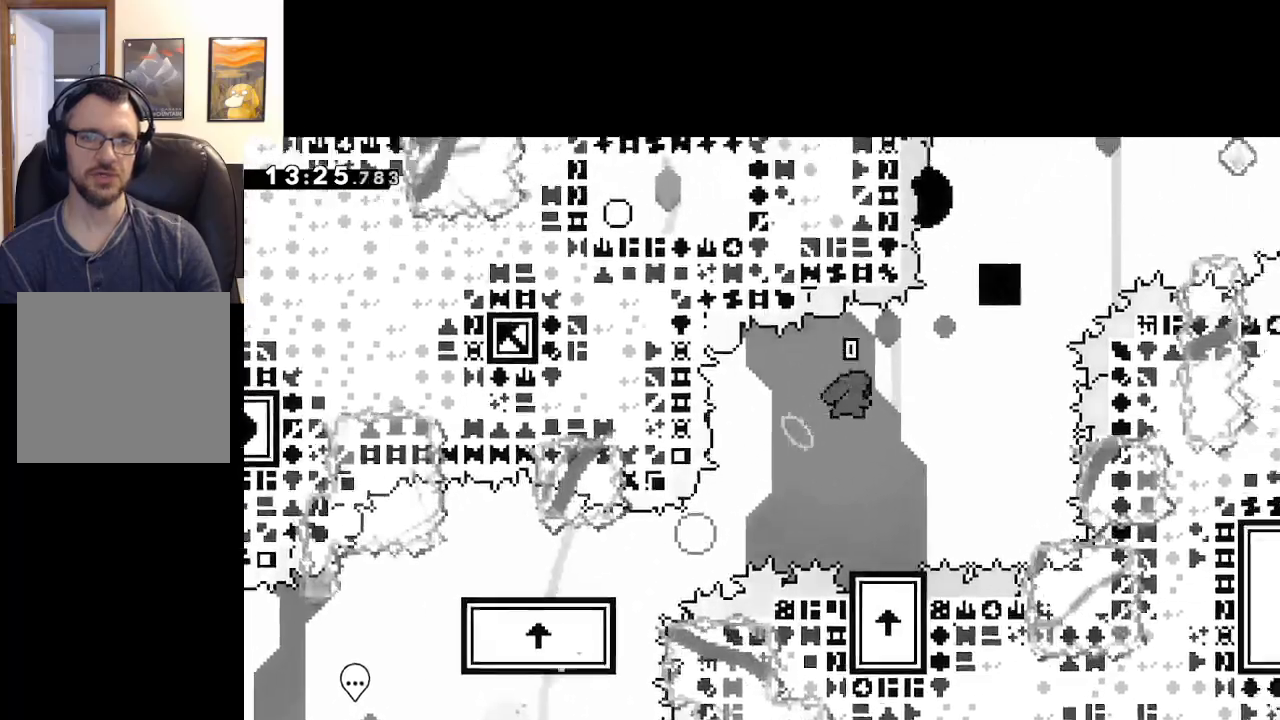
{"buttons": ["A", "X"], "left_stick": "right", "right_stick": "center", "events": [[167, "A", "down"]]}
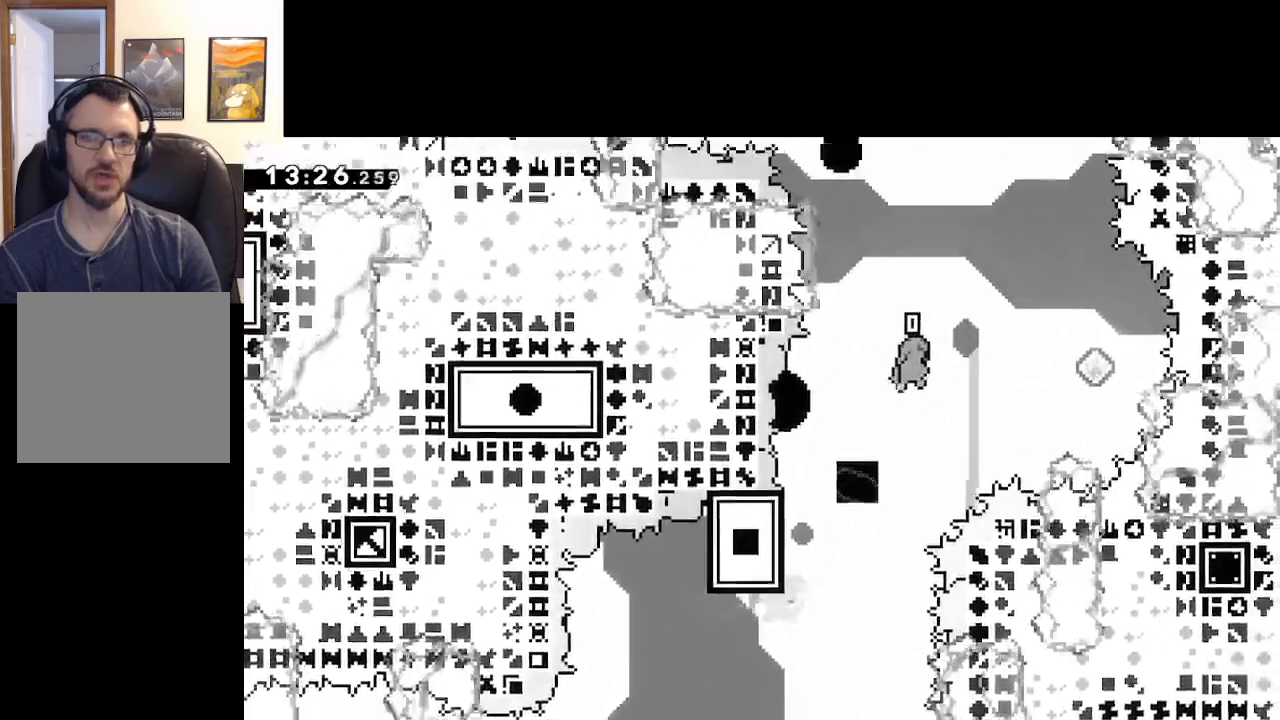
{"buttons": ["START"], "left_stick": "center", "right_stick": "center", "events": [[183, "X", "up"], [233, "left_stick", "up-right"], [317, "A", "up"], [417, "START", "down"], [417, "left_stick", "center"]]}
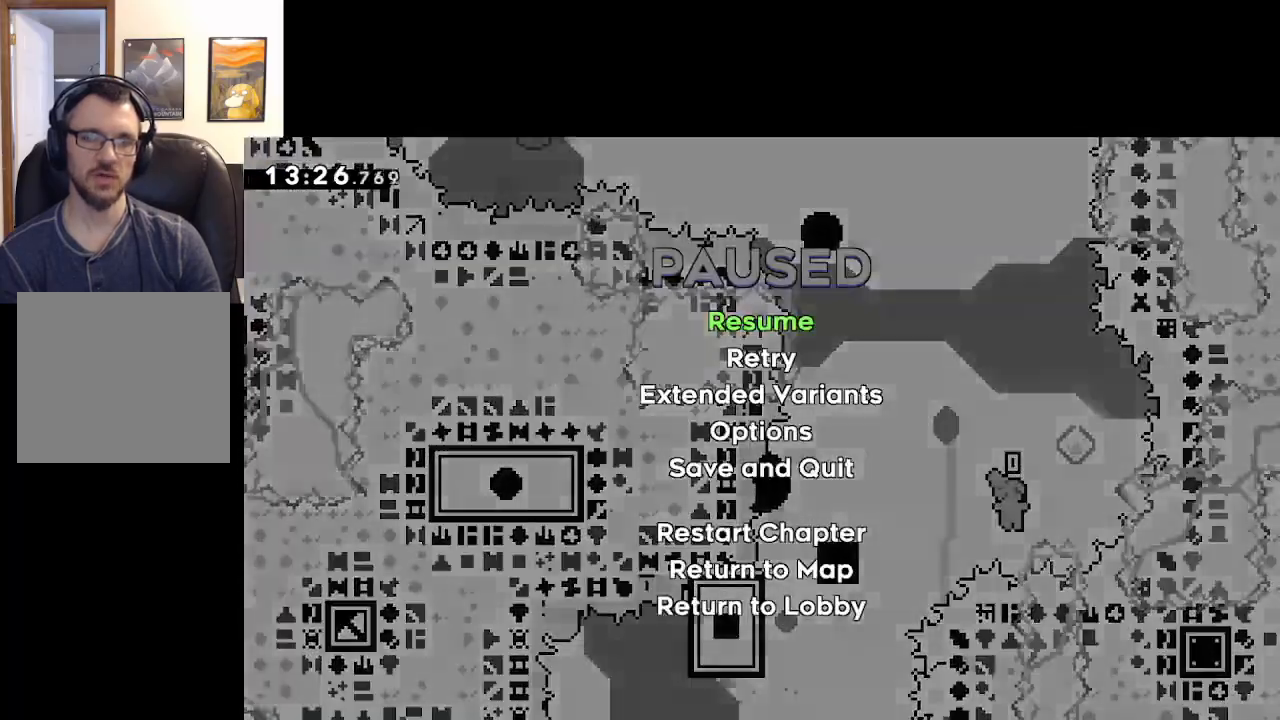
{"buttons": ["A"], "left_stick": "center", "right_stick": "center", "events": [[17, "START", "up"], [33, "left_stick", "down"], [133, "A", "down"], [167, "left_stick", "center"], [233, "A", "up"], [300, "A", "down"]]}
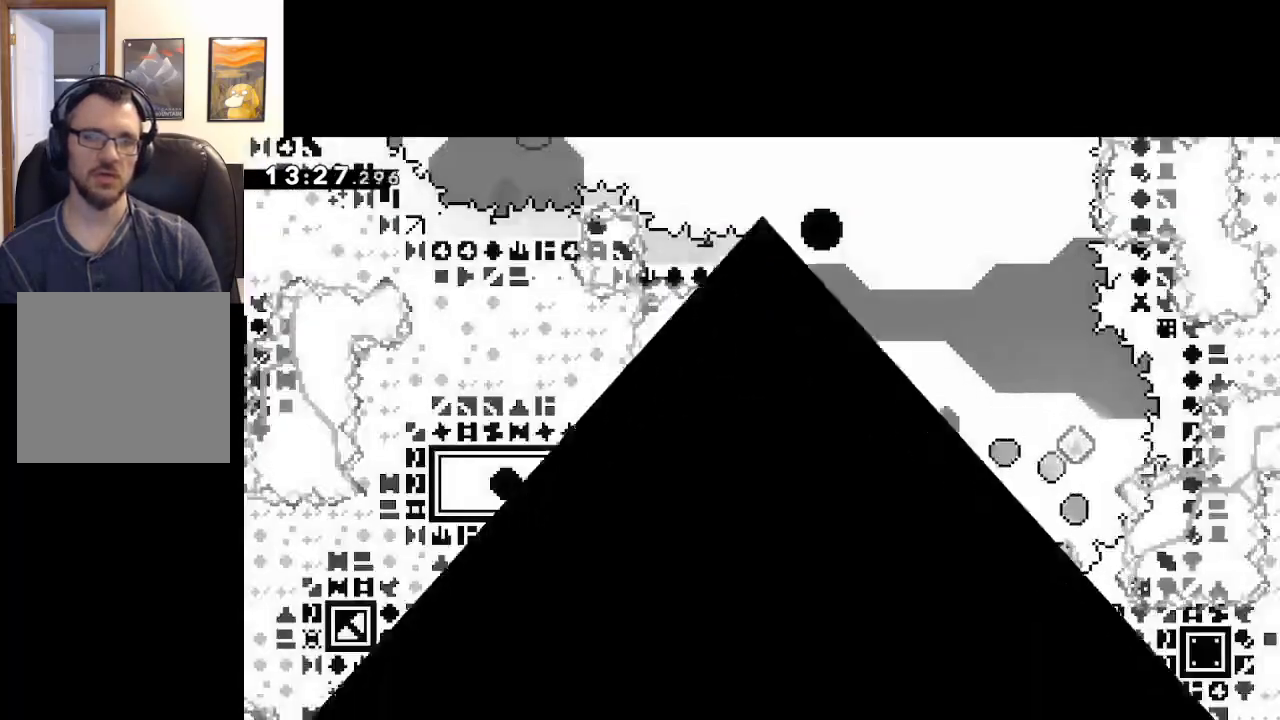
{"buttons": [], "left_stick": "center", "right_stick": "center", "events": [[50, "A", "up"], [100, "A", "down"], [200, "A", "up"]]}
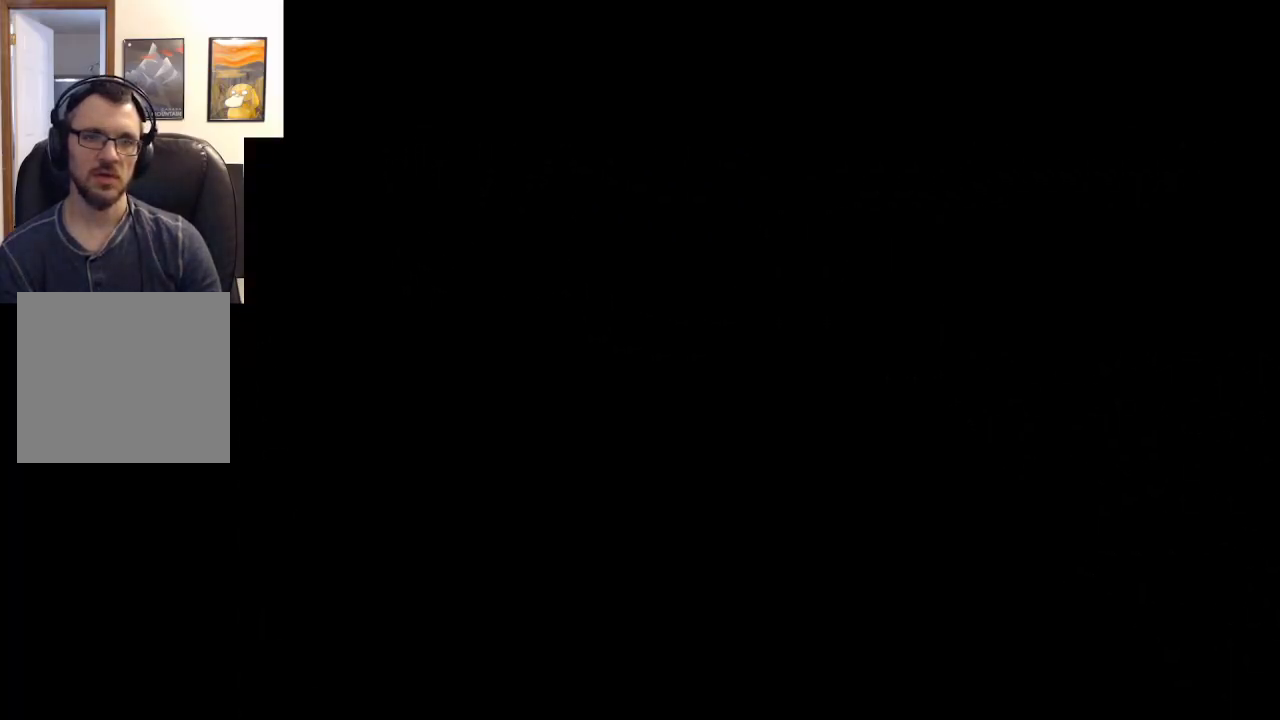
{"buttons": ["X"], "left_stick": "right", "right_stick": "center", "events": [[400, "left_stick", "right"], [450, "X", "down"]]}
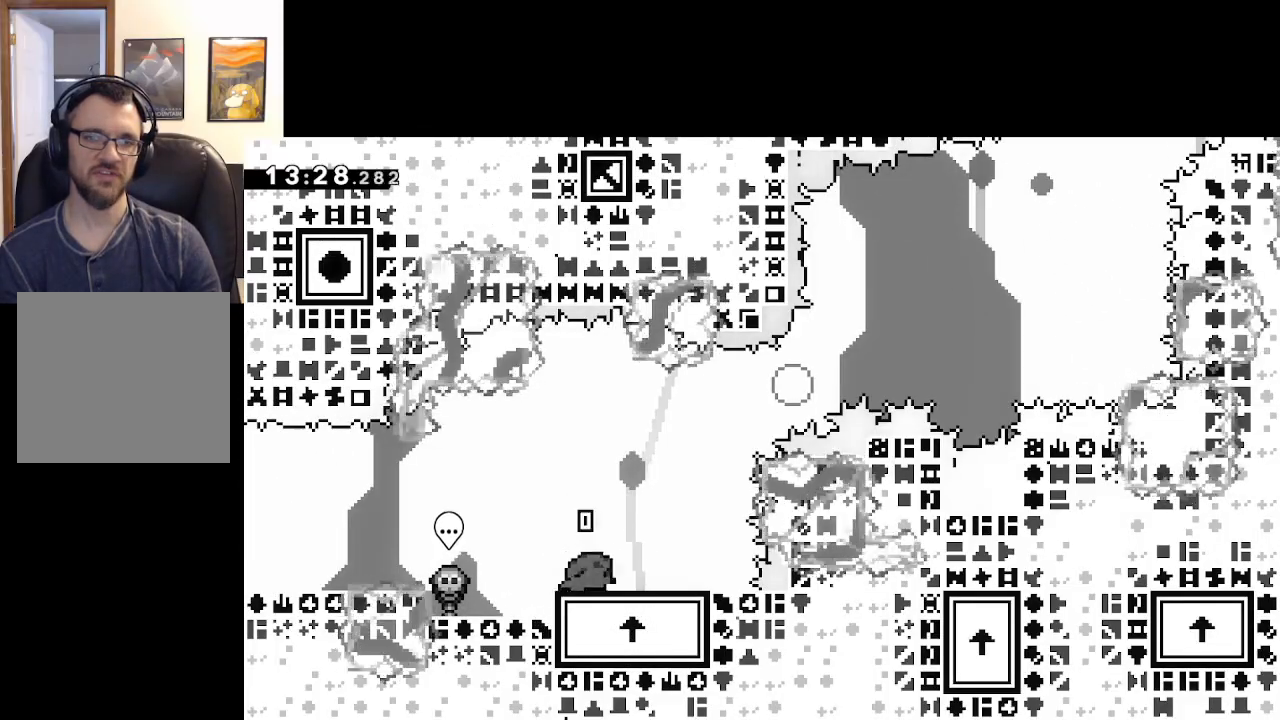
{"buttons": [], "left_stick": "right", "right_stick": "center", "events": [[133, "A", "down"], [450, "A", "up"], [450, "X", "up"]]}